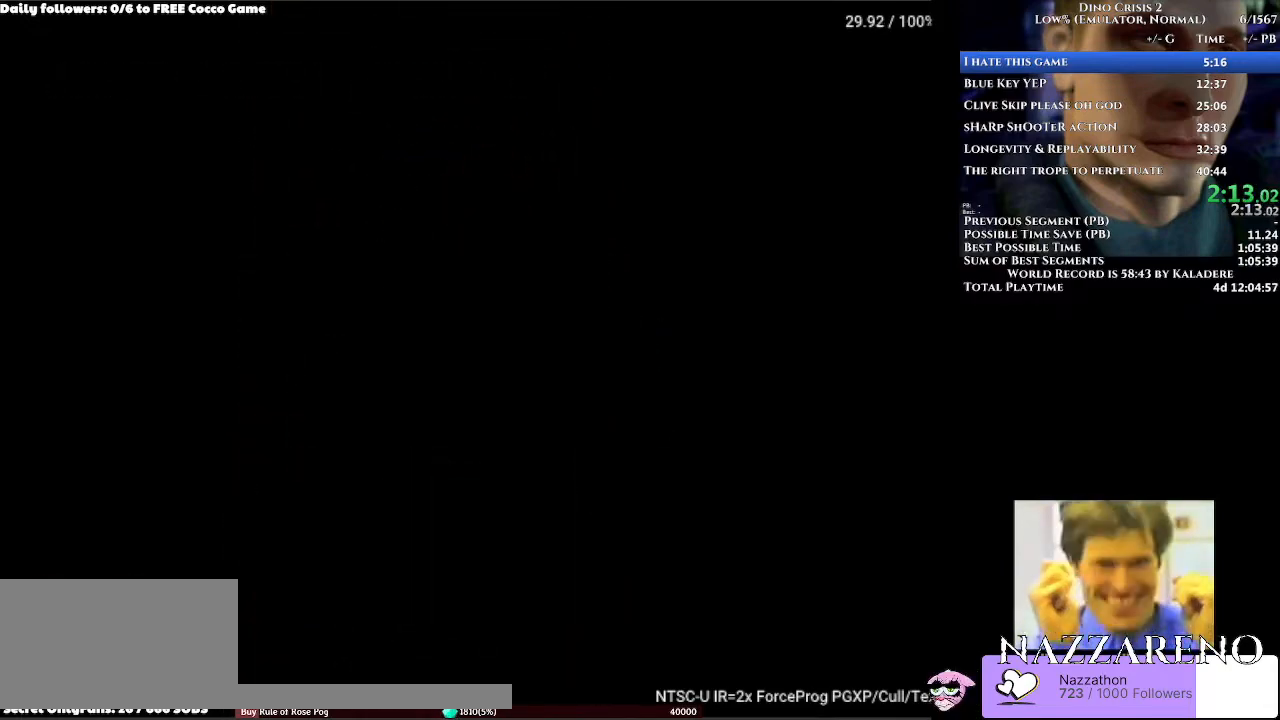
Gameplay with a controller (Xbox layout); each line is a JSON object with the inputs held at the frame after it. "events" lists button and stick changes between this image and that frame as [ms after this image, input, new state], when the widget could be followed in between. Not read: L2 L3 R2 R3.
{"buttons": ["A", "DPAD_UP", "DPAD_RIGHT"], "left_stick": "center", "right_stick": "center", "events": []}
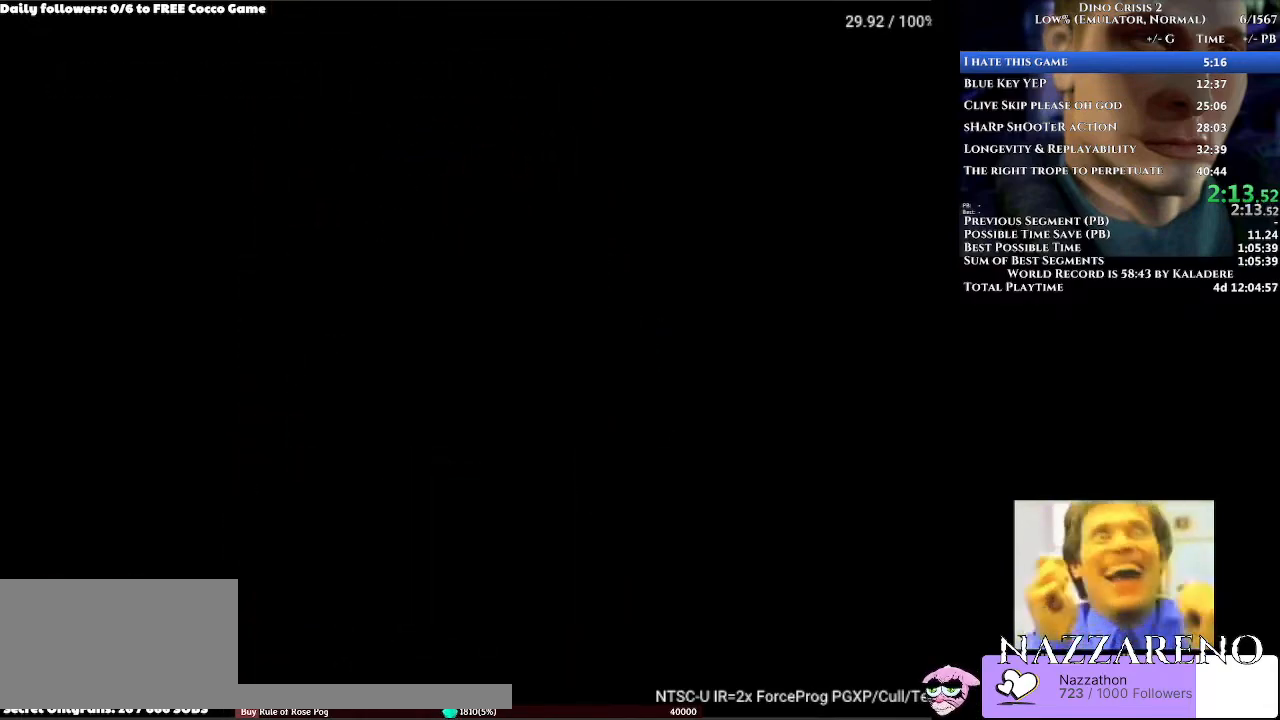
{"buttons": ["A", "DPAD_UP", "DPAD_RIGHT"], "left_stick": "center", "right_stick": "center", "events": []}
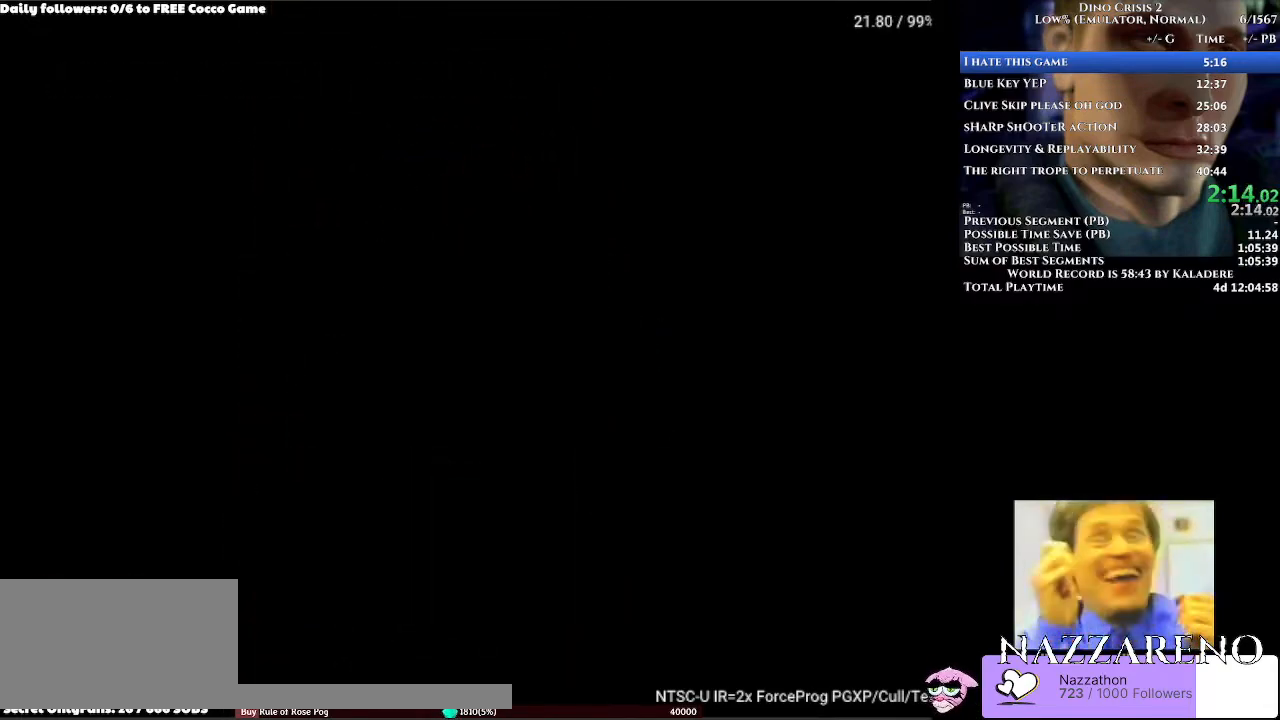
{"buttons": ["A", "DPAD_UP", "DPAD_RIGHT"], "left_stick": "center", "right_stick": "center", "events": []}
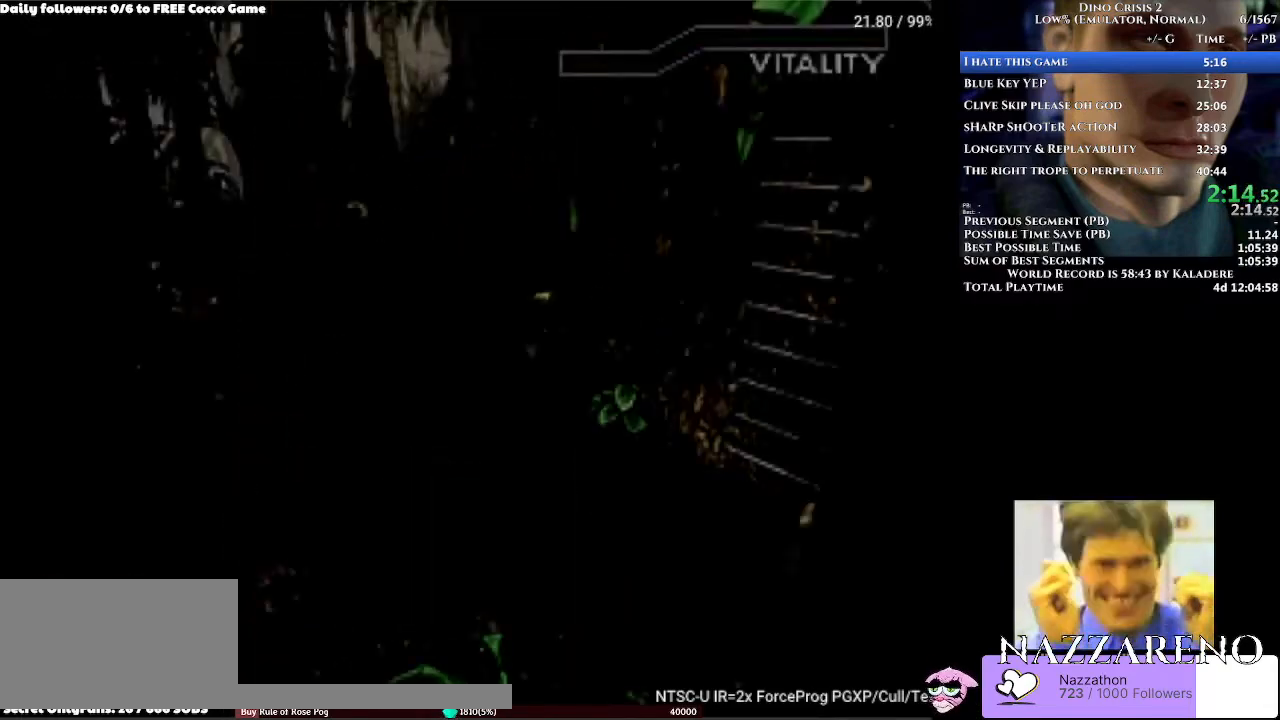
{"buttons": ["A", "DPAD_UP"], "left_stick": "center", "right_stick": "center", "events": [[167, "DPAD_RIGHT", "up"]]}
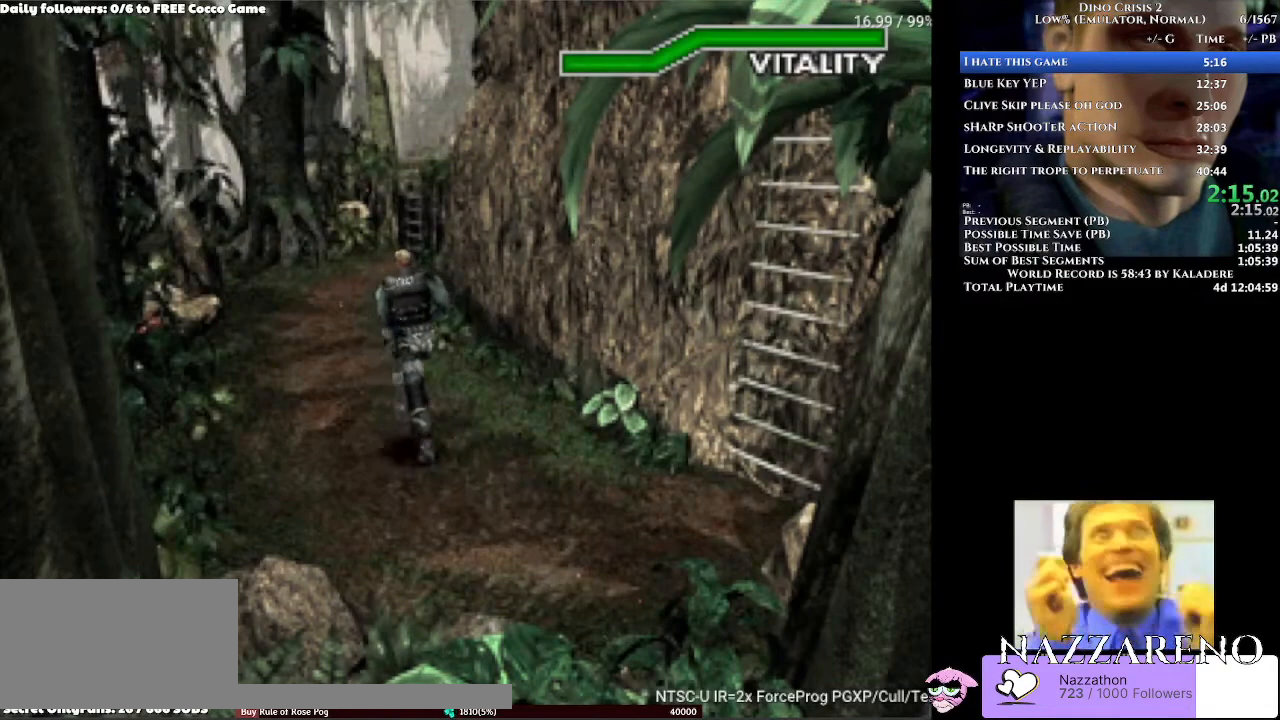
{"buttons": ["A", "DPAD_UP"], "left_stick": "center", "right_stick": "center", "events": []}
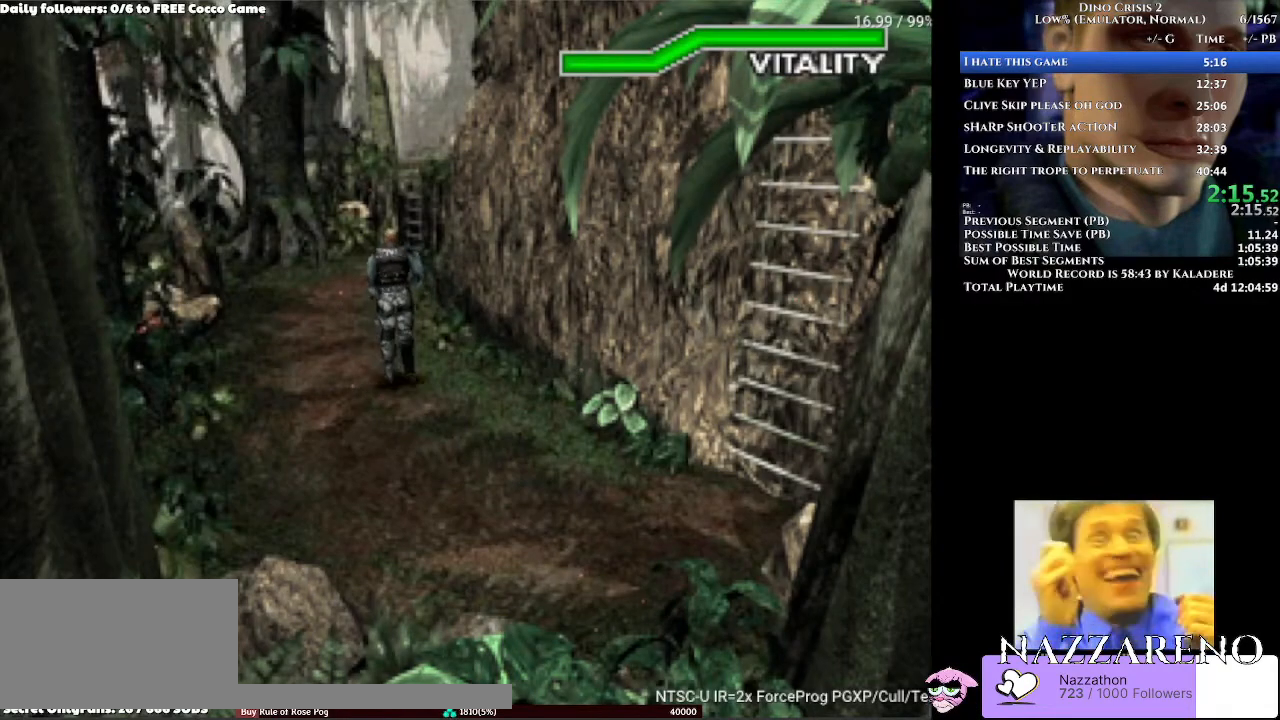
{"buttons": ["A", "DPAD_UP"], "left_stick": "center", "right_stick": "center", "events": []}